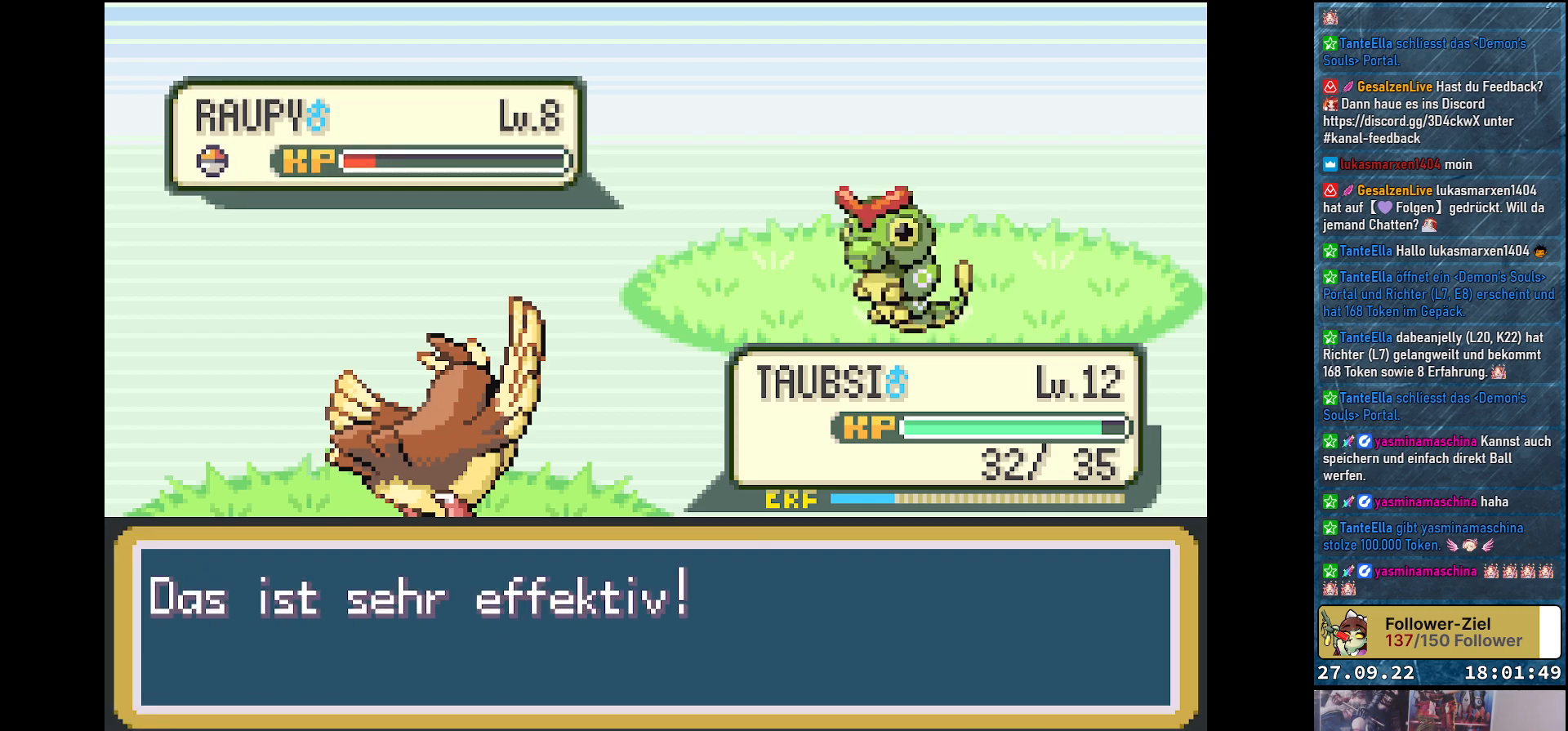
Gameplay with a controller (Xbox layout); each line is a JSON object with the inputs held at the frame after it. "events" lists button and stick changes between this image and that frame as [ms after this image, input, new state], when the widget could be followed in between.
{"buttons": ["B"], "left_stick": "center", "right_stick": "center", "events": [[117, "B", "down"], [134, "B", "up"], [467, "B", "down"]]}
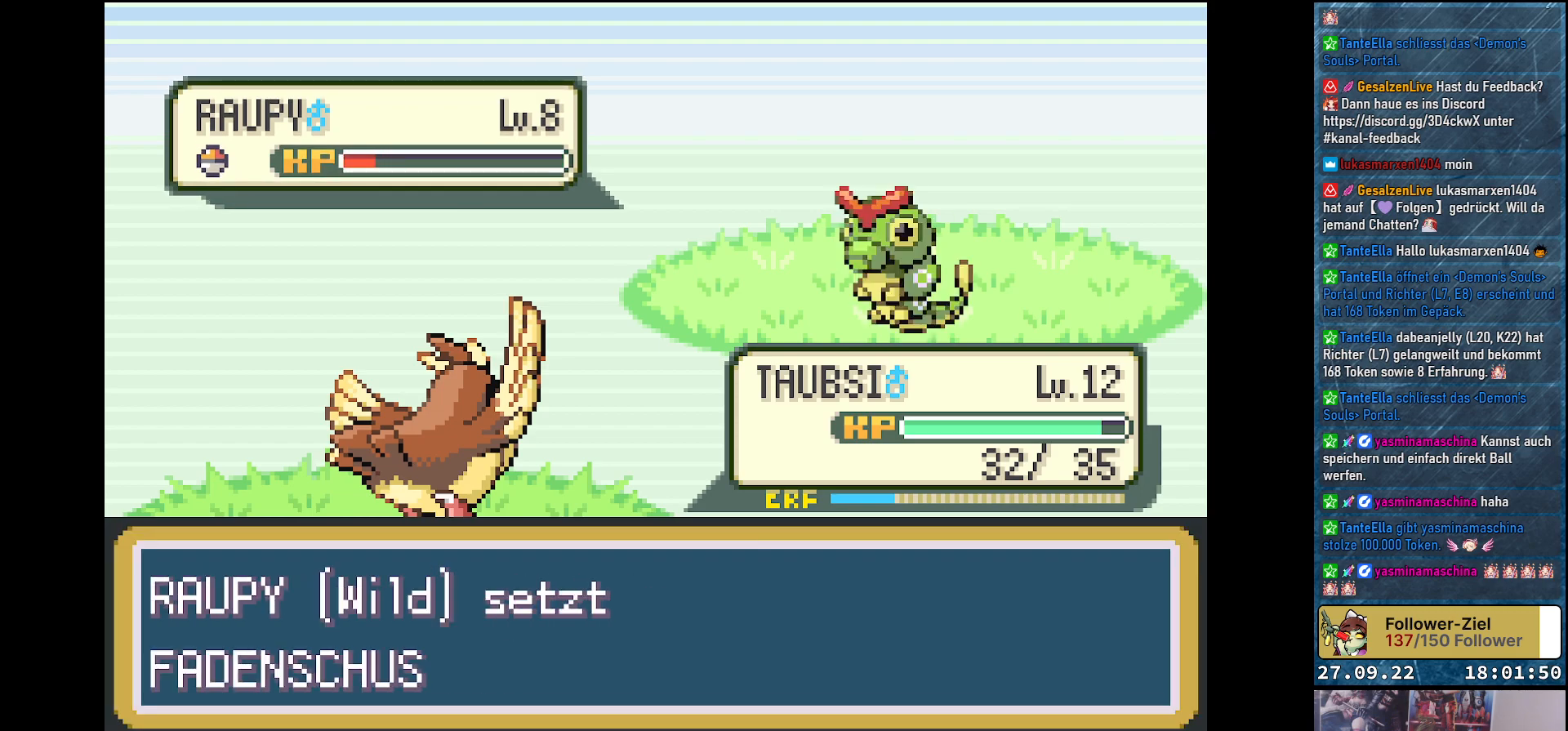
{"buttons": [], "left_stick": "center", "right_stick": "center", "events": [[67, "B", "up"], [283, "B", "down"], [367, "B", "up"]]}
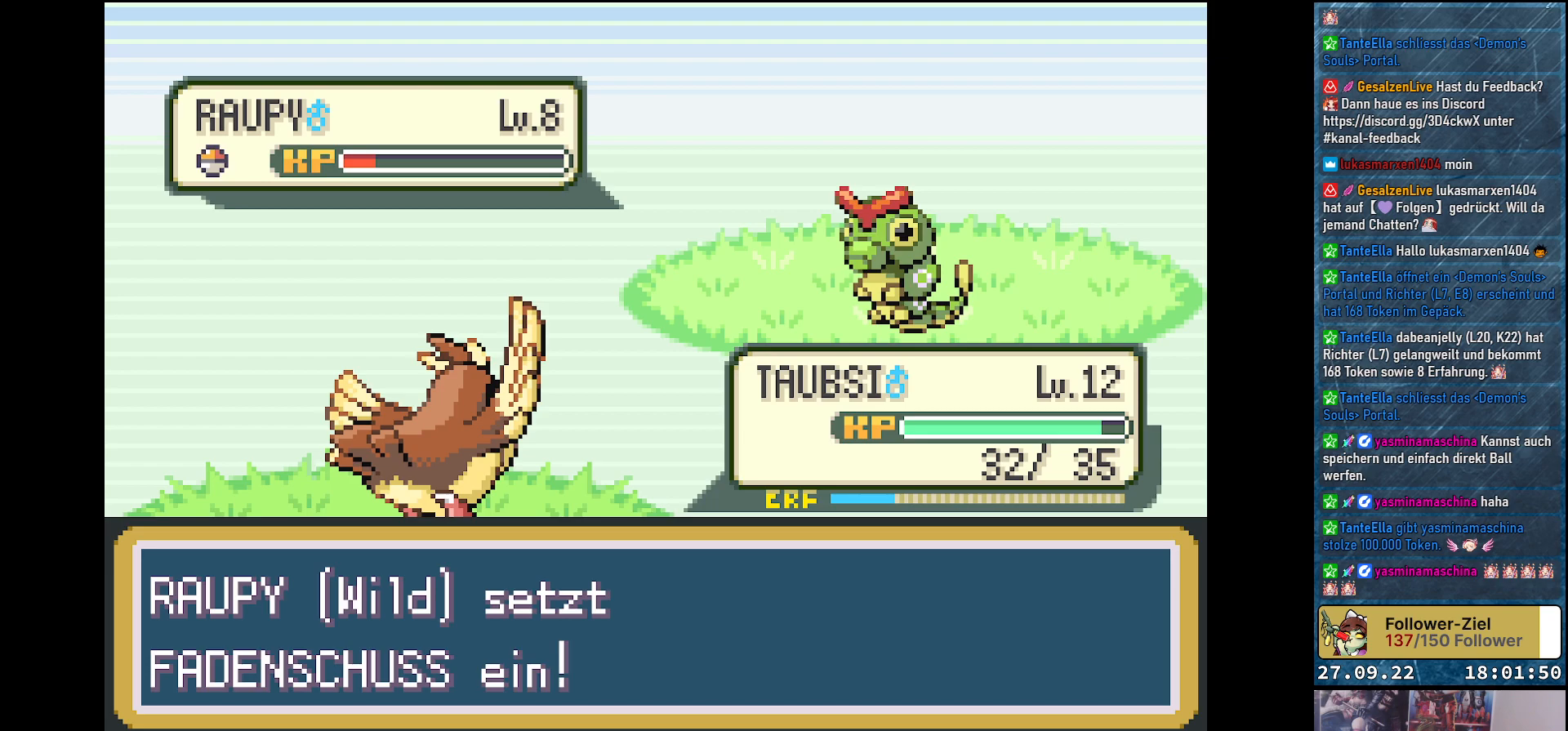
{"buttons": [], "left_stick": "center", "right_stick": "center", "events": []}
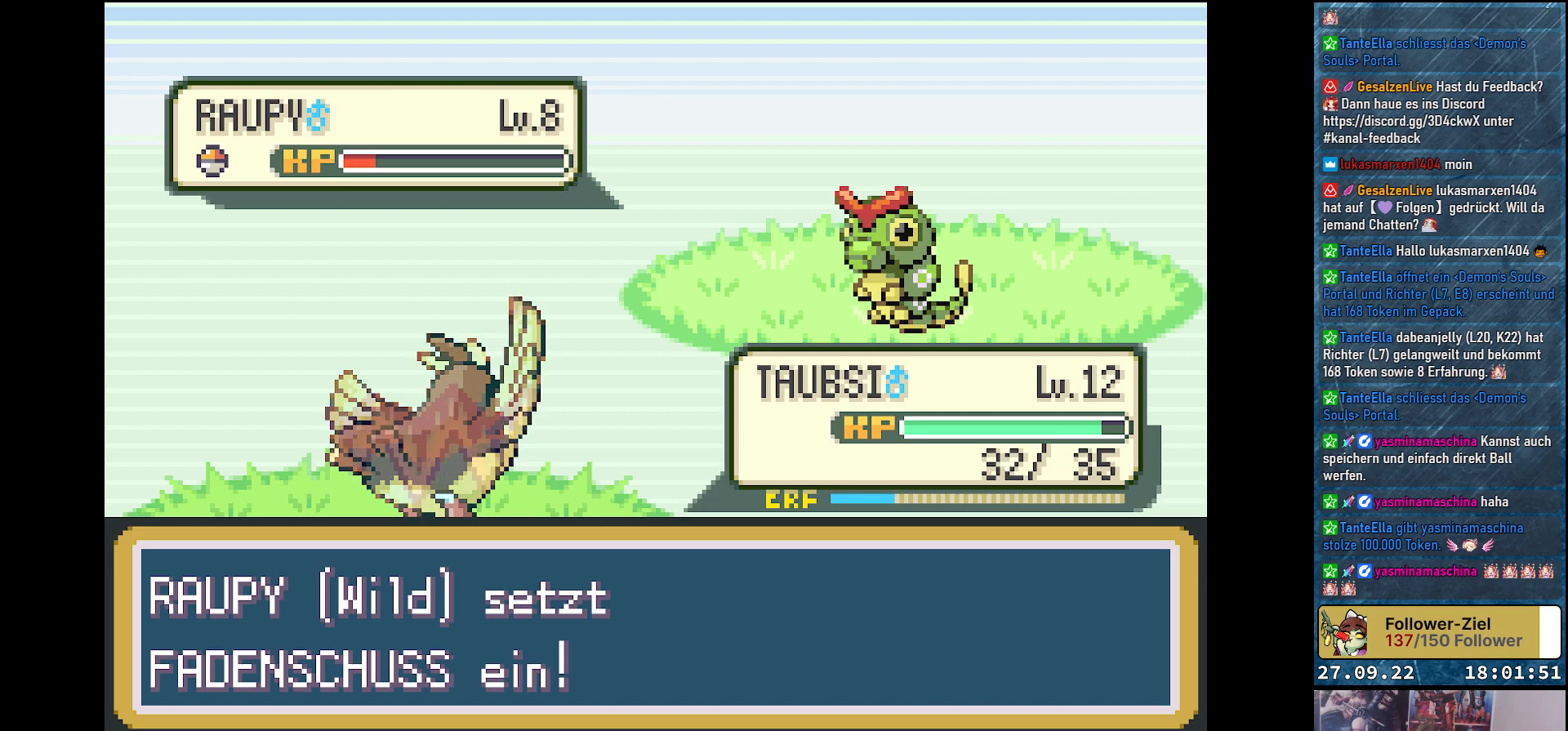
{"buttons": [], "left_stick": "center", "right_stick": "center", "events": [[317, "B", "down"], [417, "B", "up"]]}
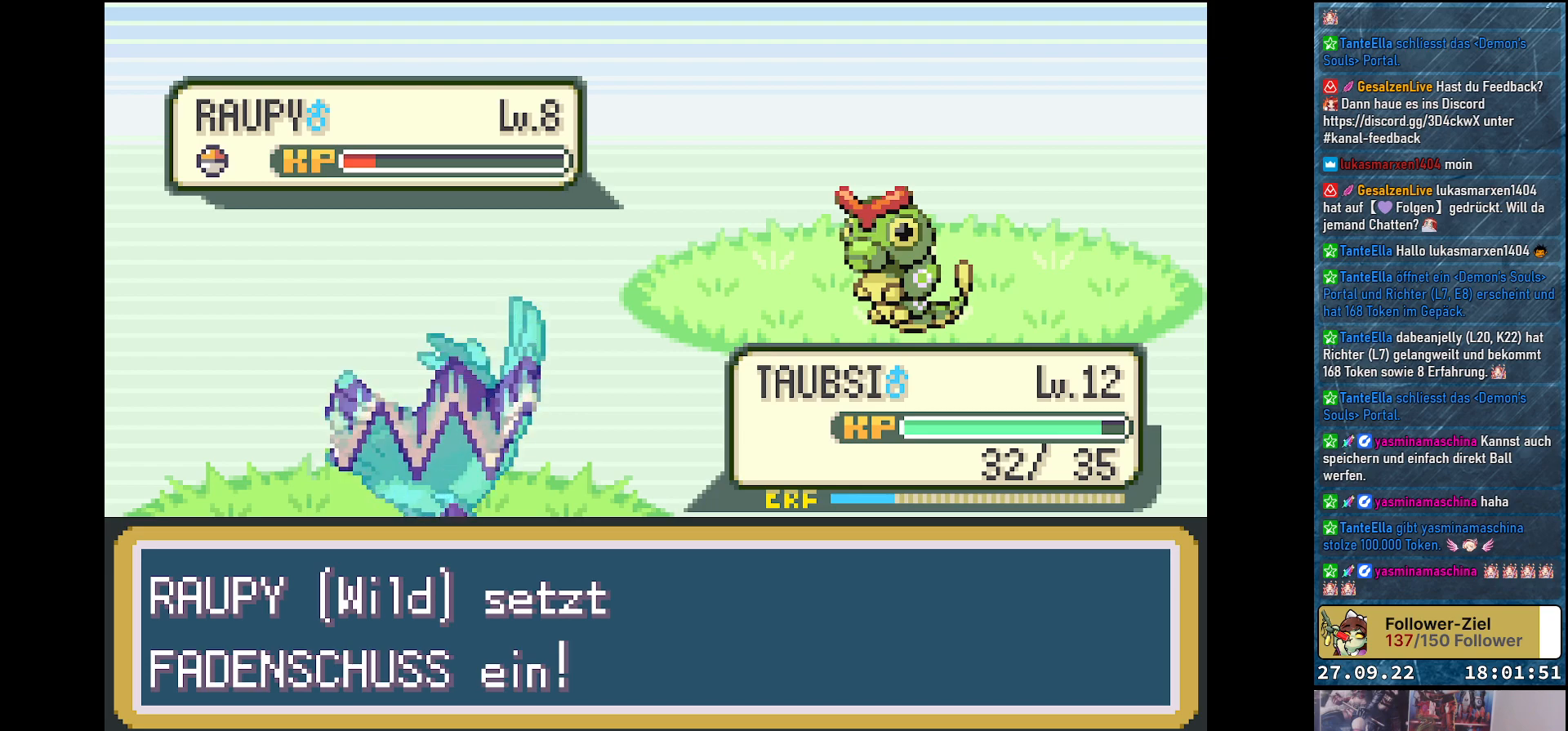
{"buttons": ["B"], "left_stick": "center", "right_stick": "center", "events": [[451, "B", "down"]]}
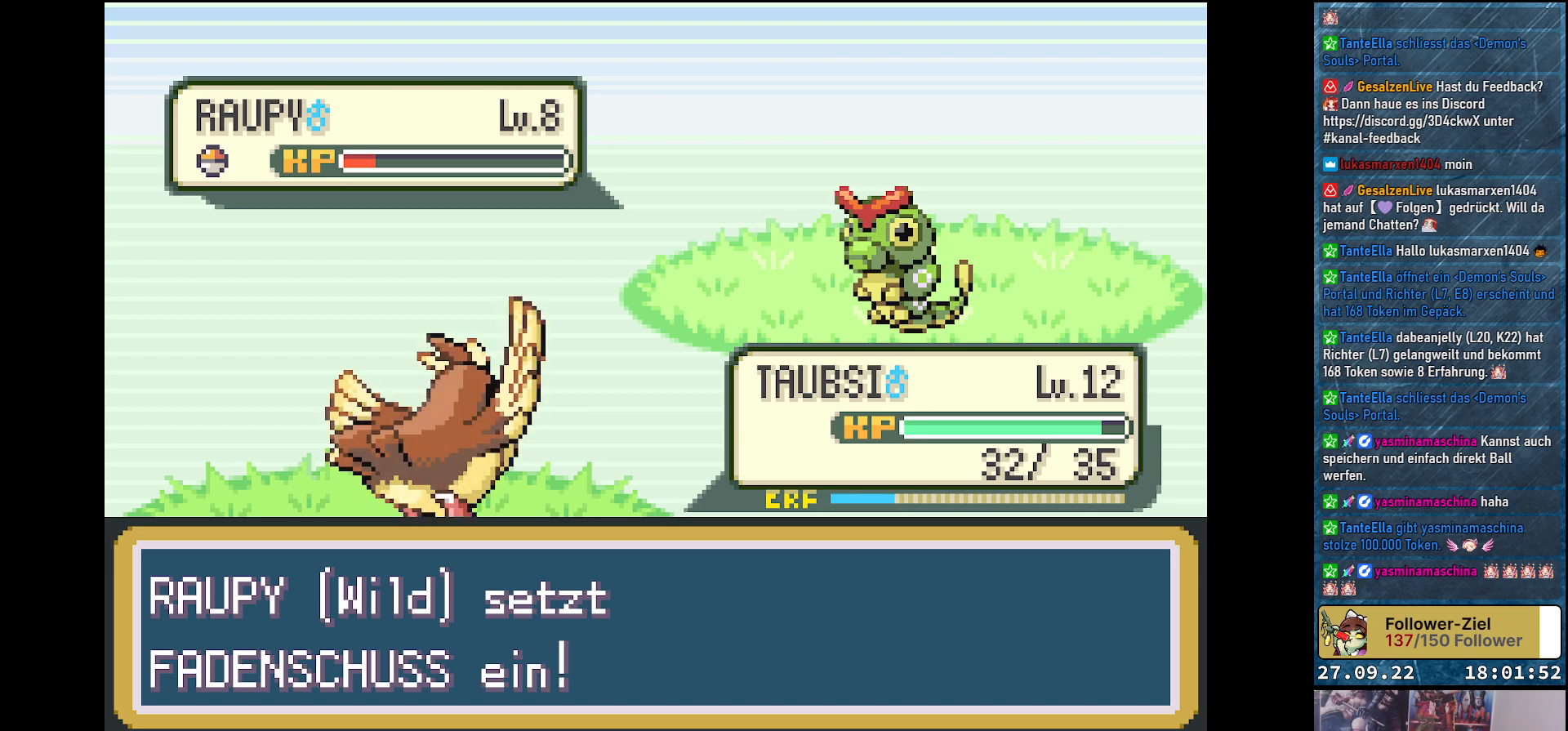
{"buttons": [], "left_stick": "center", "right_stick": "center", "events": [[50, "B", "up"]]}
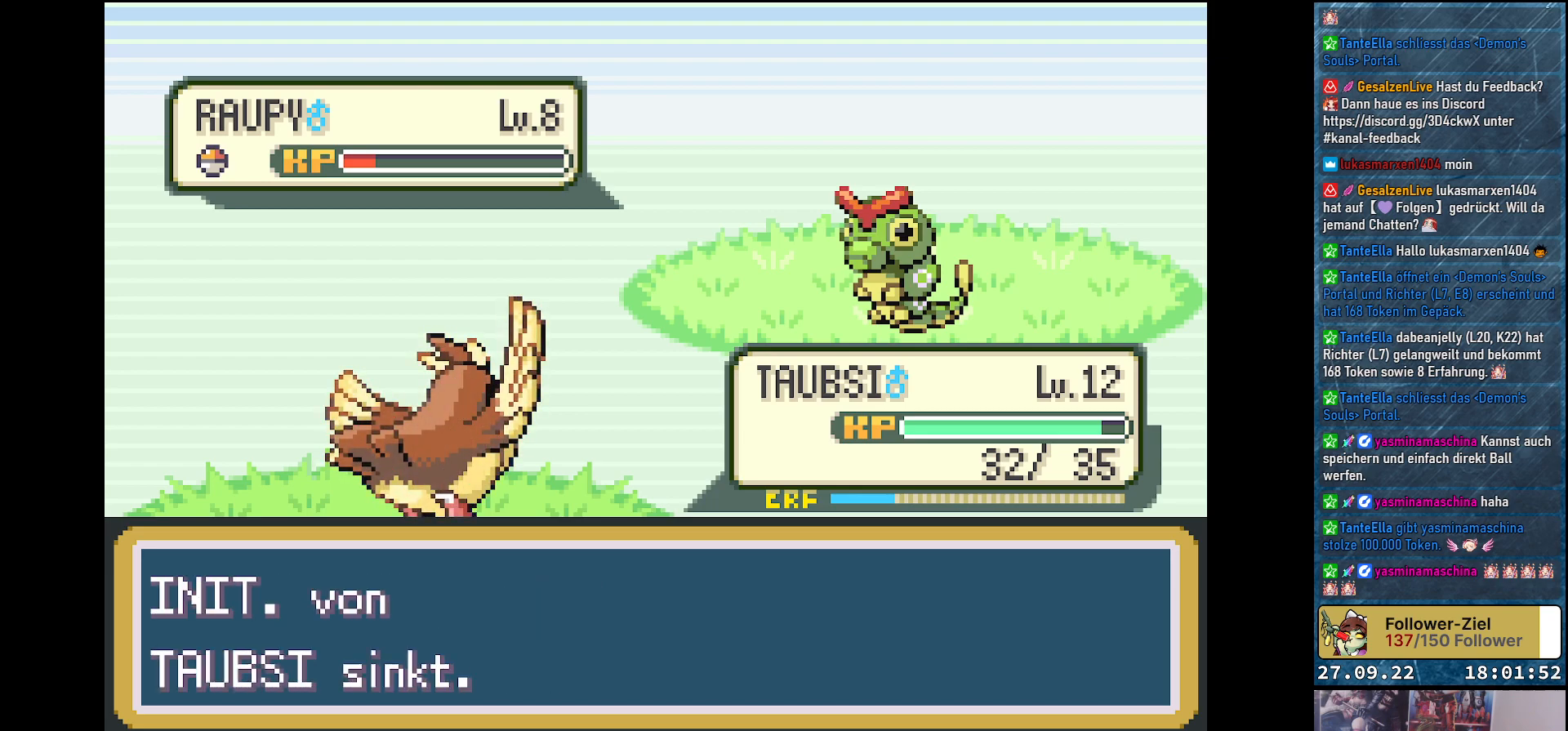
{"buttons": ["B"], "left_stick": "center", "right_stick": "center", "events": [[133, "B", "down"], [250, "B", "up"], [500, "B", "down"]]}
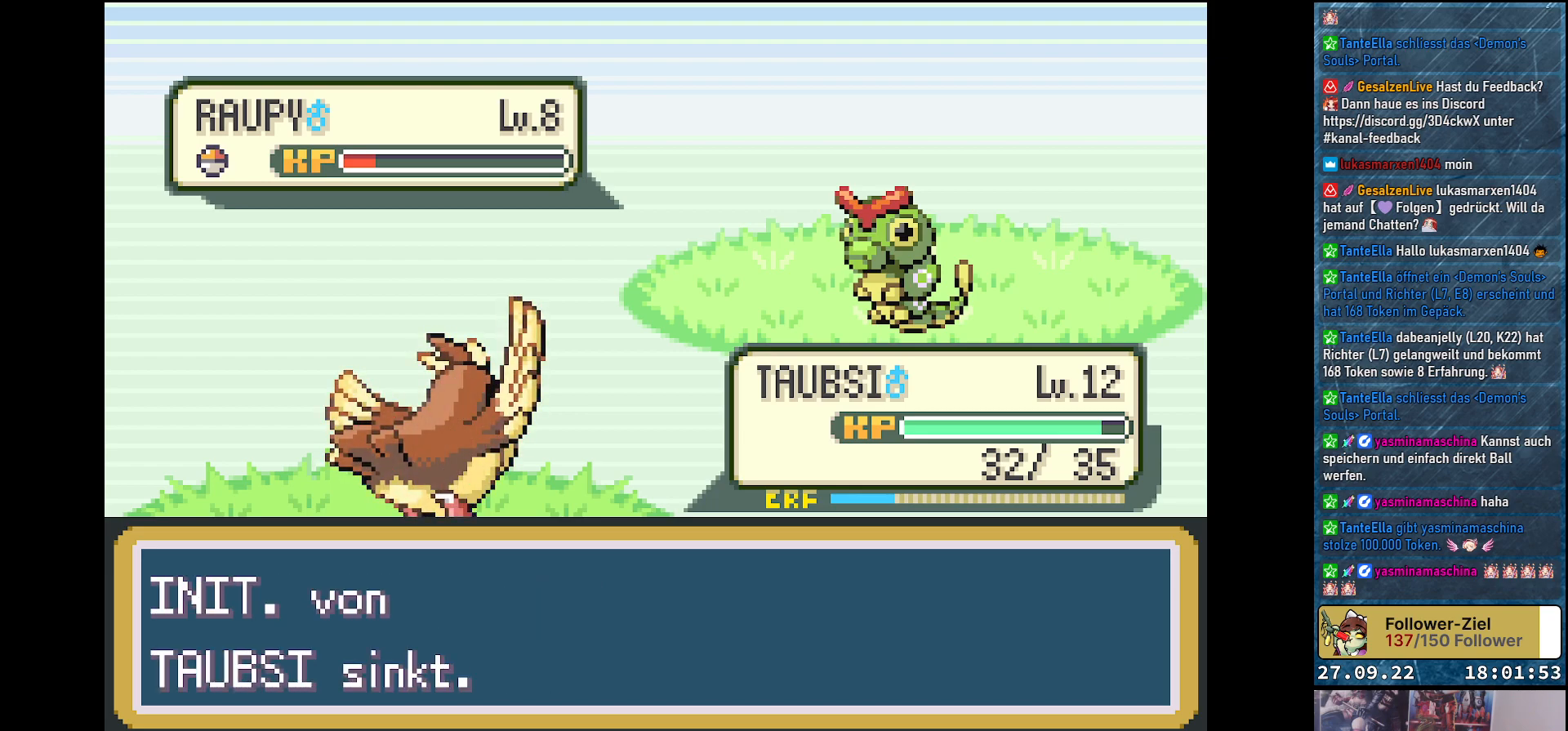
{"buttons": [], "left_stick": "center", "right_stick": "center", "events": [[67, "B", "up"]]}
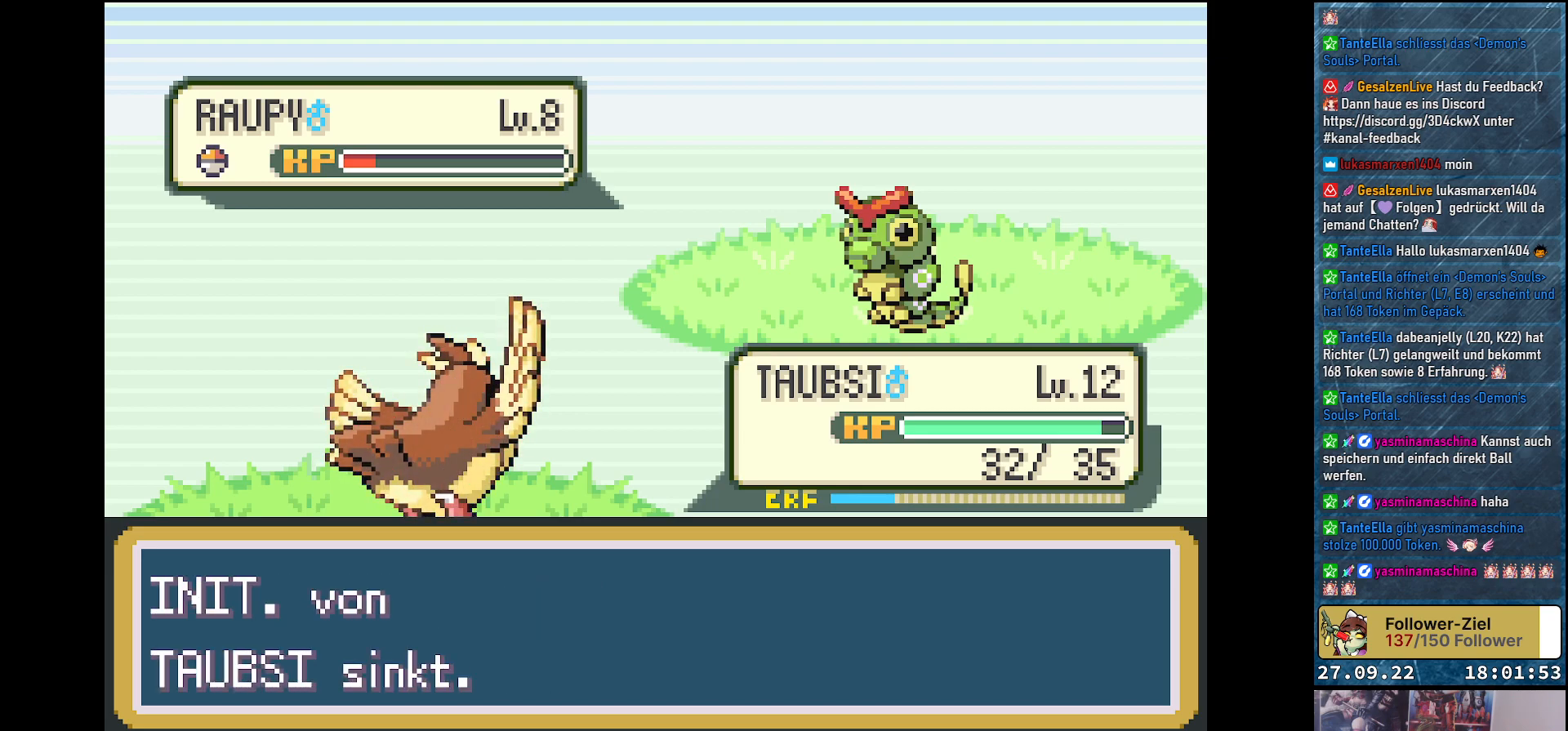
{"buttons": [], "left_stick": "center", "right_stick": "center", "events": [[200, "B", "down"], [283, "B", "up"]]}
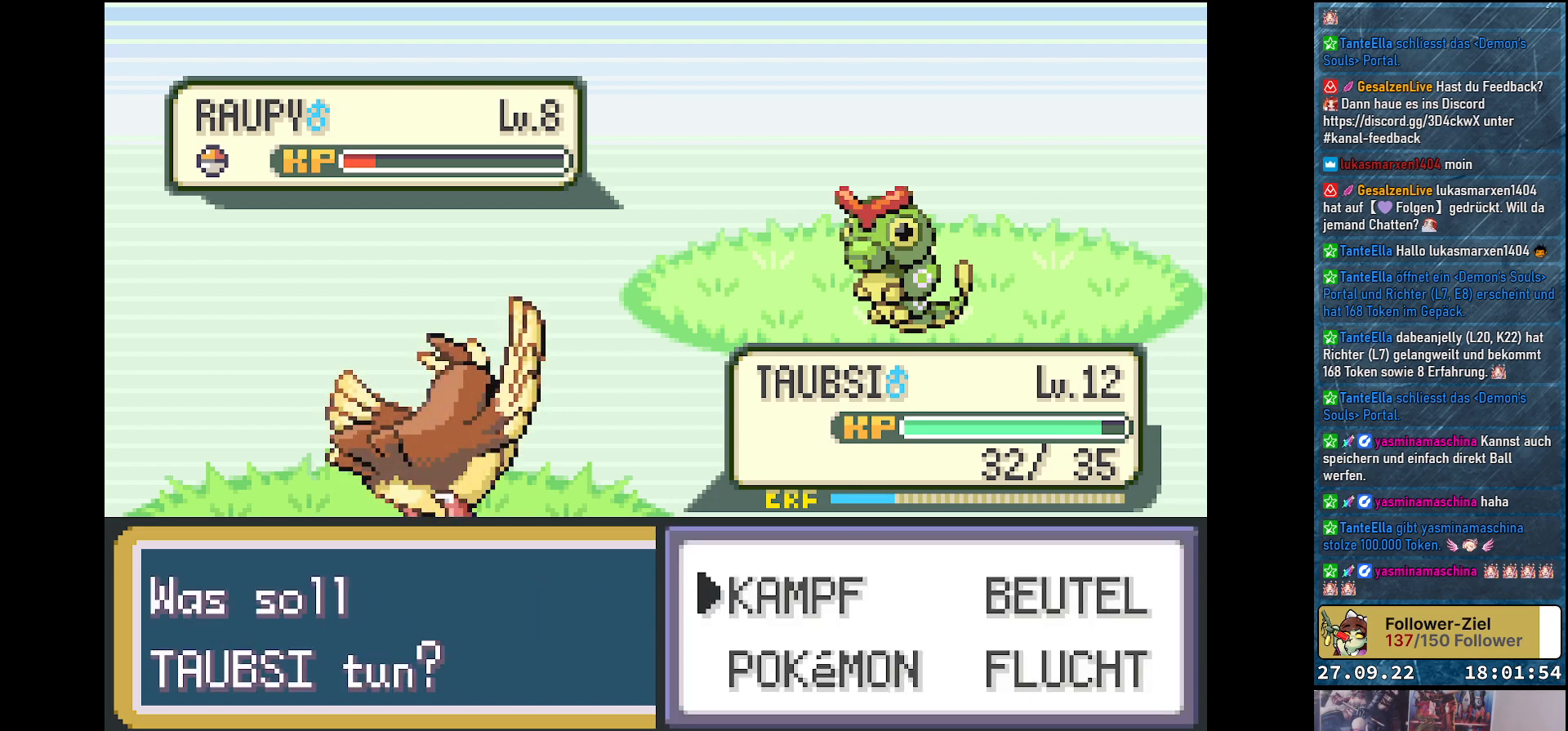
{"buttons": [], "left_stick": "center", "right_stick": "center", "events": [[267, "B", "down"], [401, "B", "up"]]}
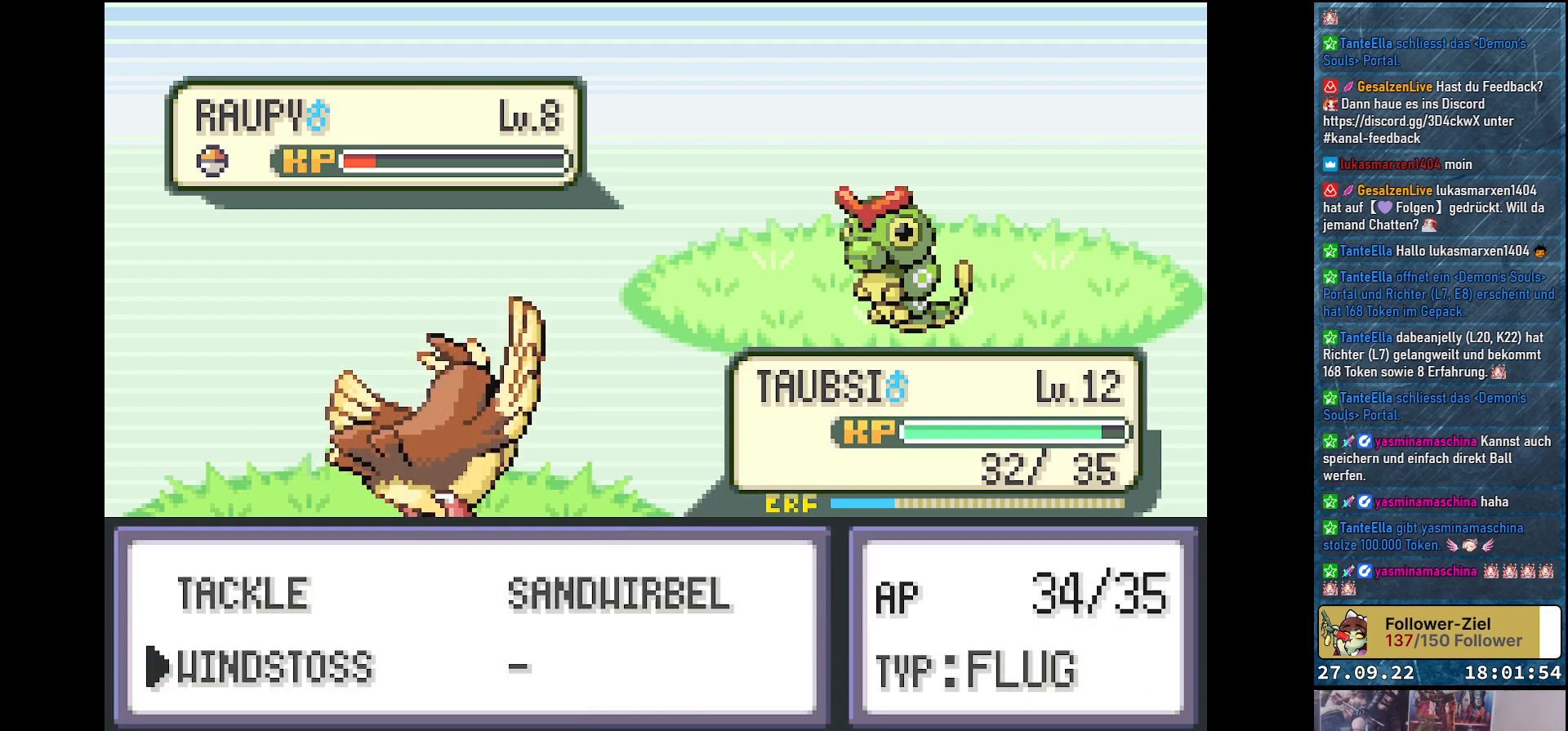
{"buttons": [], "left_stick": "center", "right_stick": "center", "events": []}
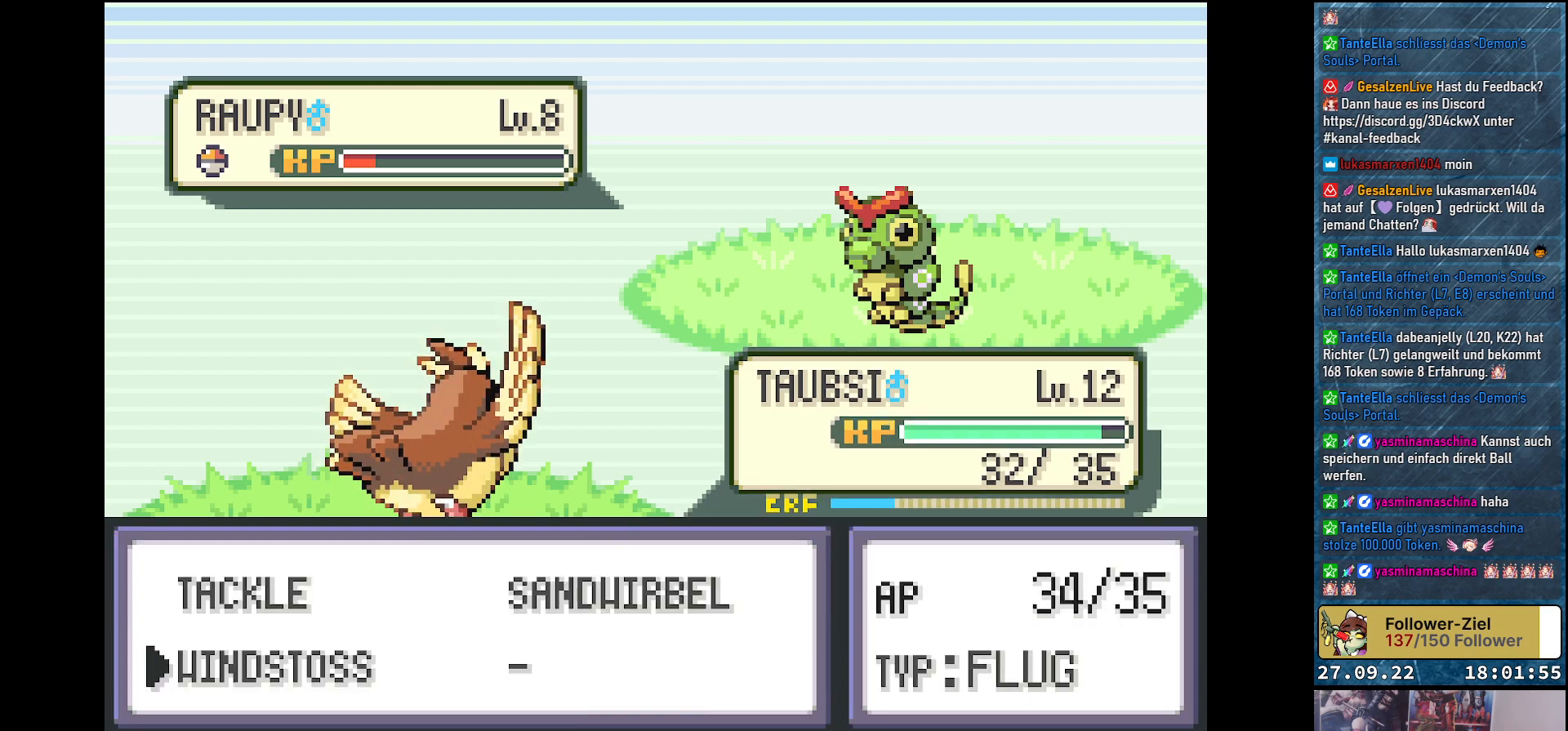
{"buttons": [], "left_stick": "center", "right_stick": "center", "events": [[17, "DPAD_UP", "down"], [134, "B", "down"], [134, "DPAD_UP", "up"], [200, "B", "up"], [317, "B", "down"], [401, "B", "up"]]}
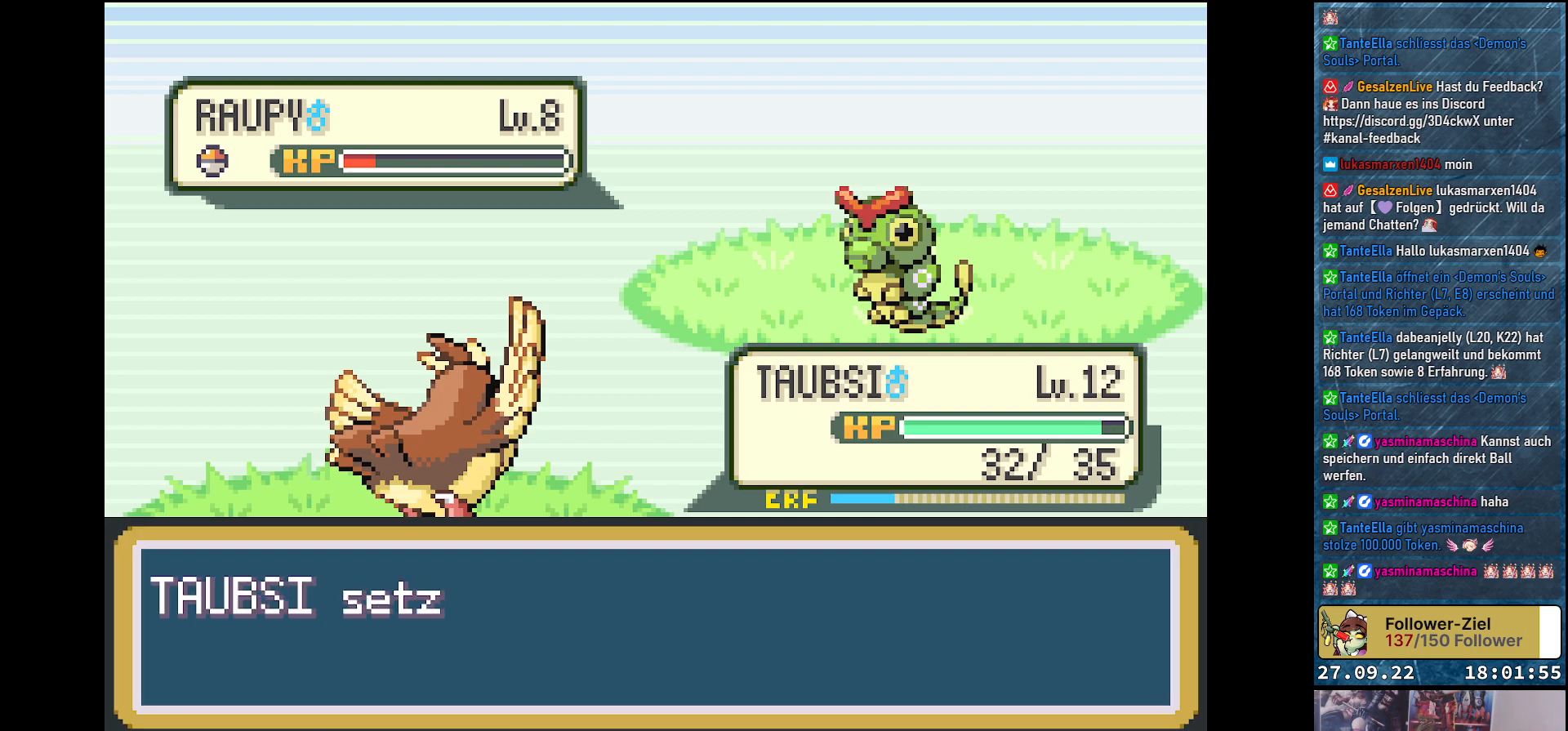
{"buttons": [], "left_stick": "center", "right_stick": "center", "events": []}
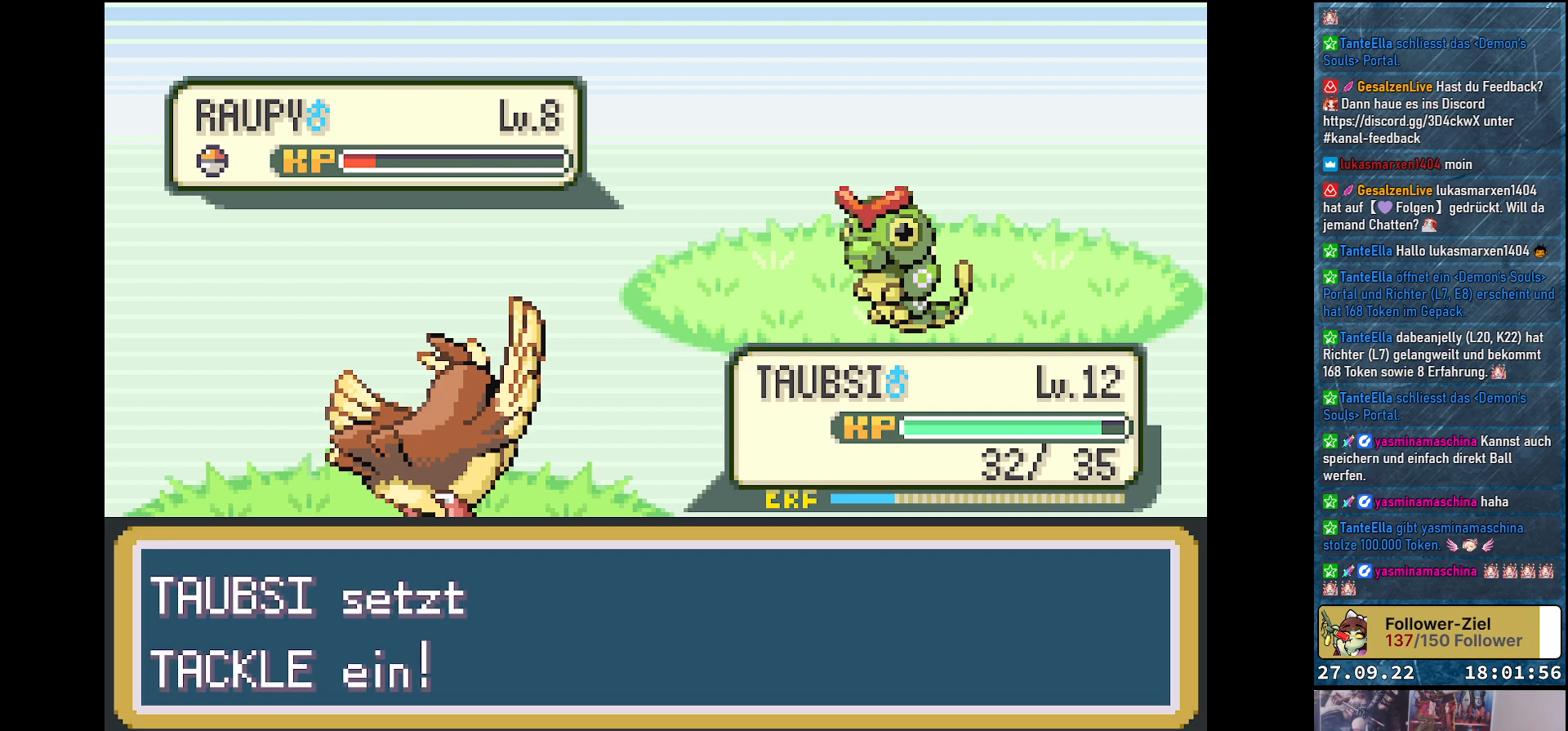
{"buttons": [], "left_stick": "center", "right_stick": "center", "events": []}
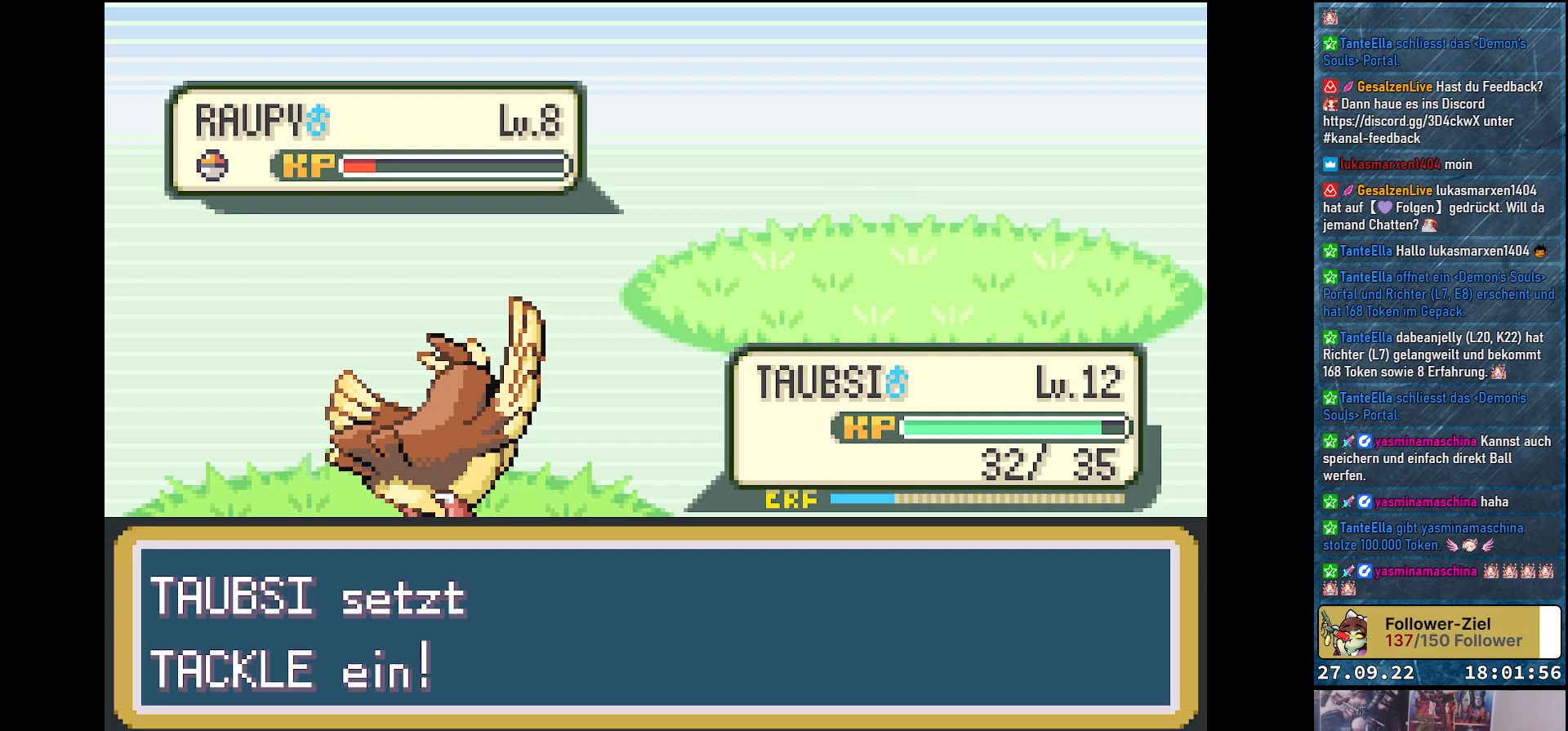
{"buttons": [], "left_stick": "center", "right_stick": "center", "events": []}
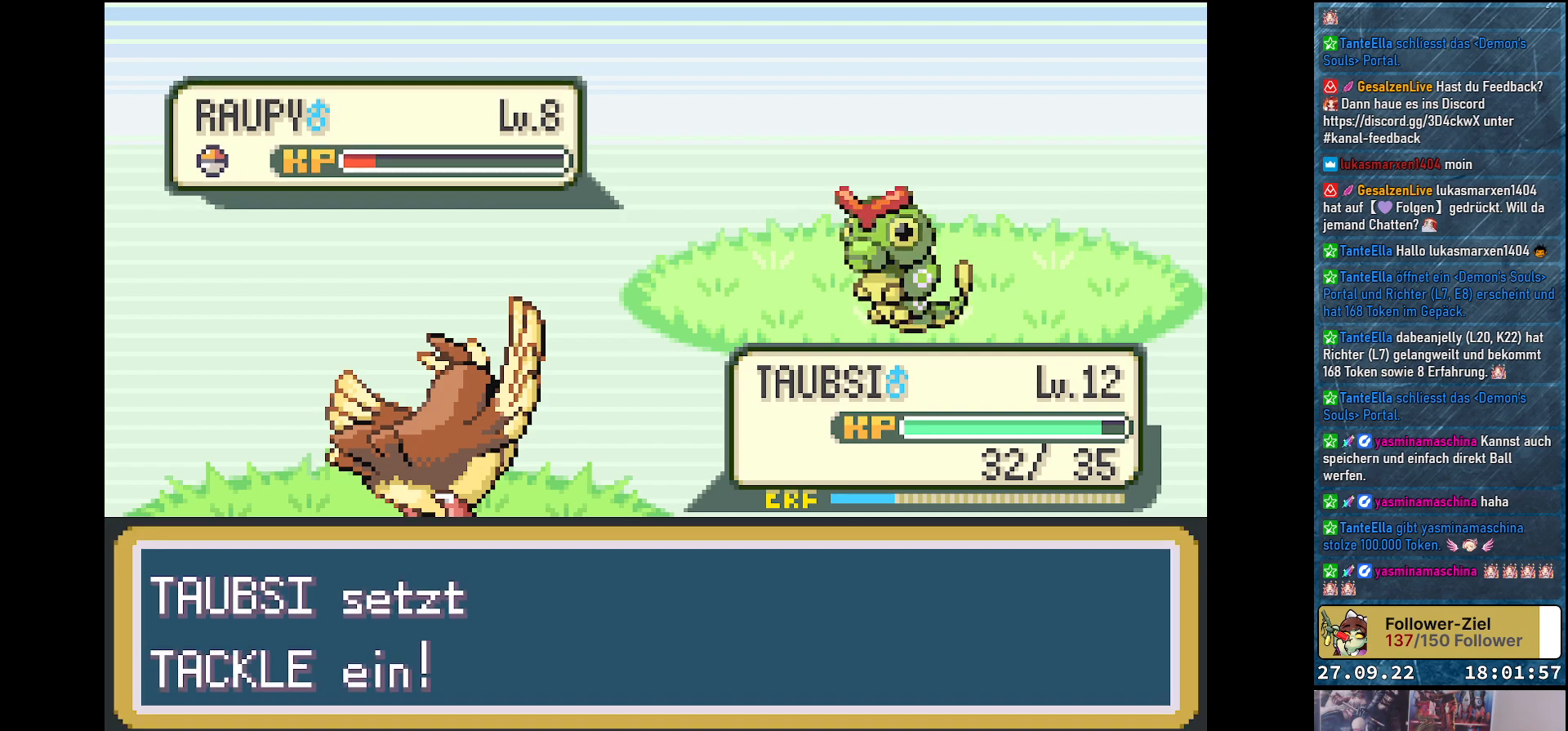
{"buttons": [], "left_stick": "center", "right_stick": "center", "events": []}
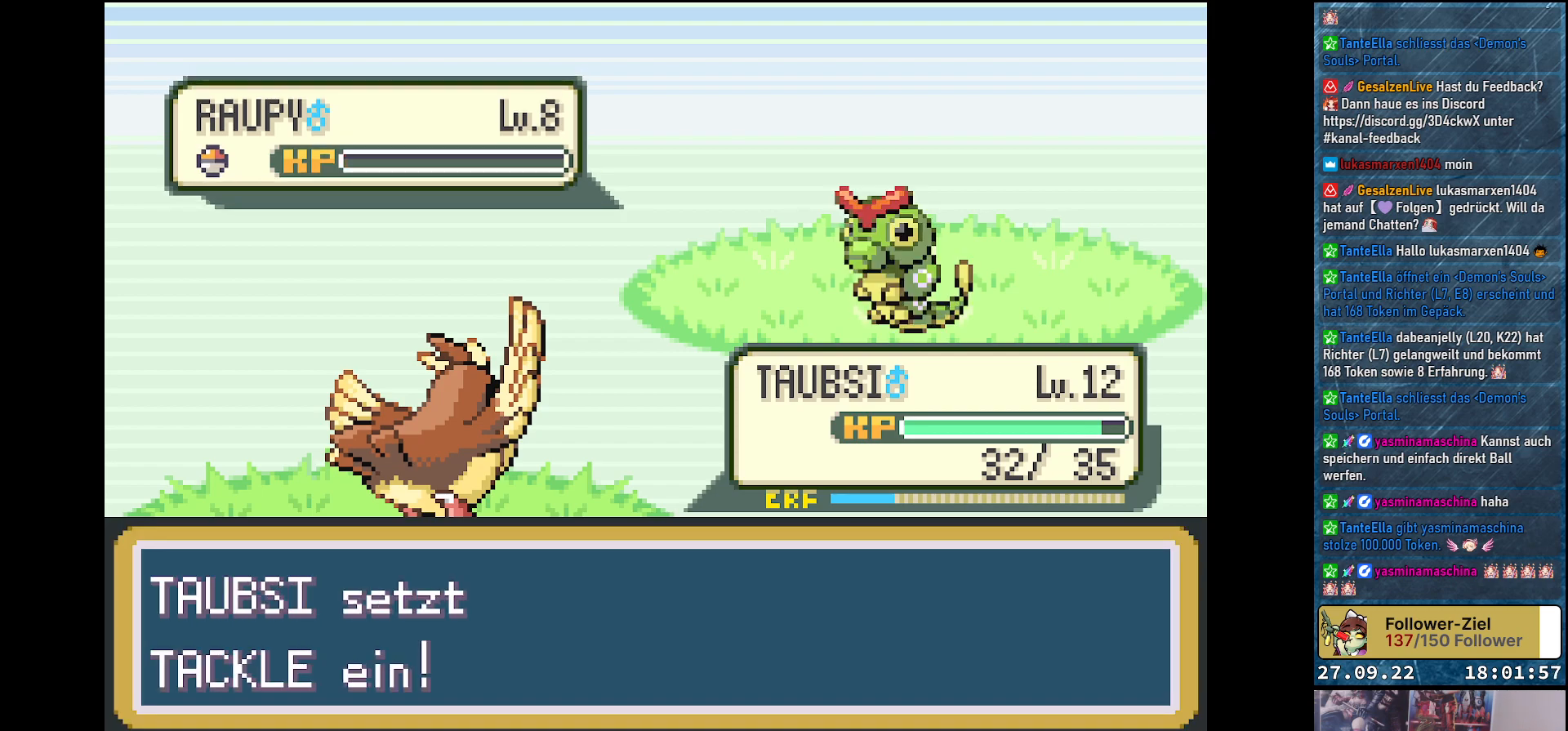
{"buttons": [], "left_stick": "center", "right_stick": "center", "events": [[383, "B", "down"], [483, "B", "up"]]}
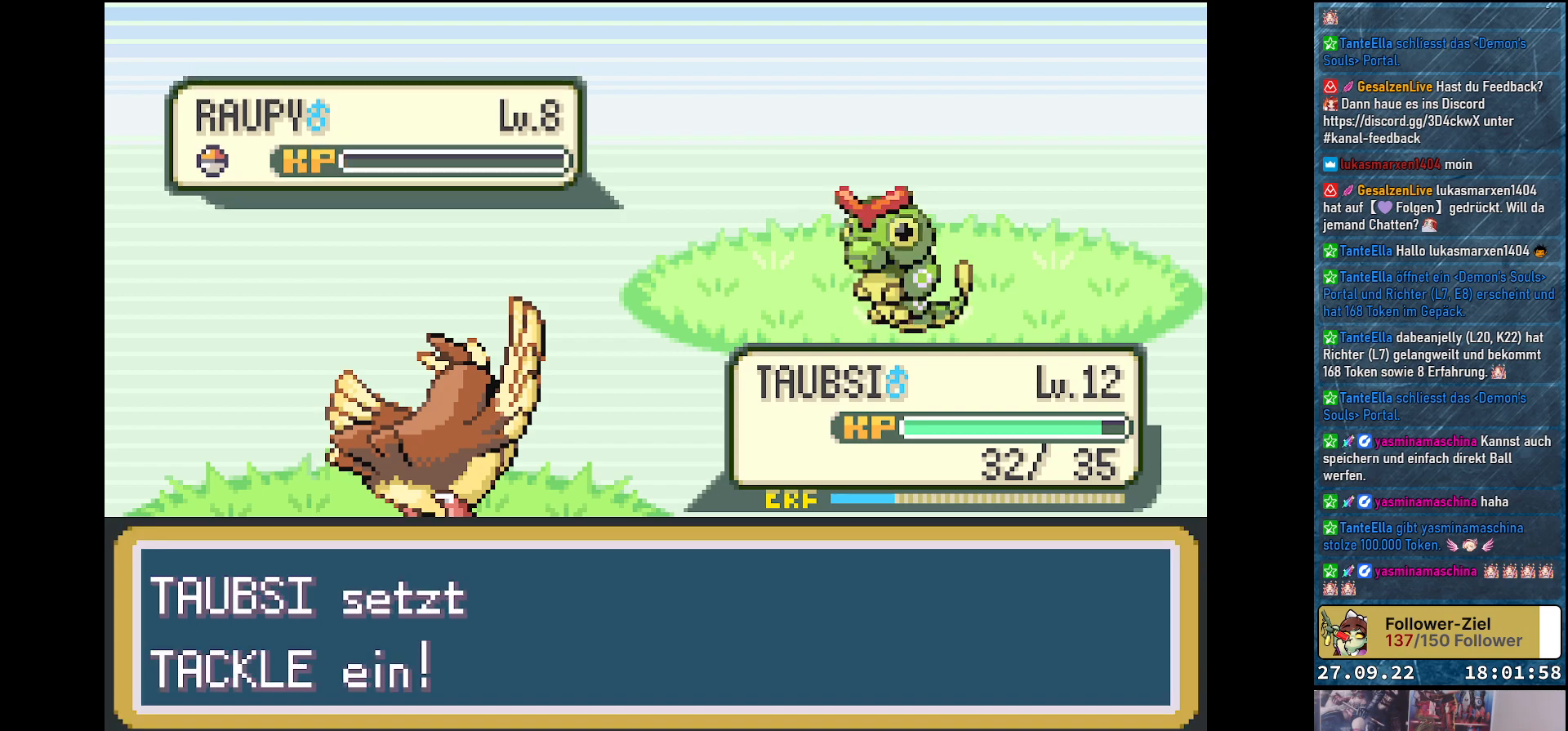
{"buttons": [], "left_stick": "center", "right_stick": "center", "events": []}
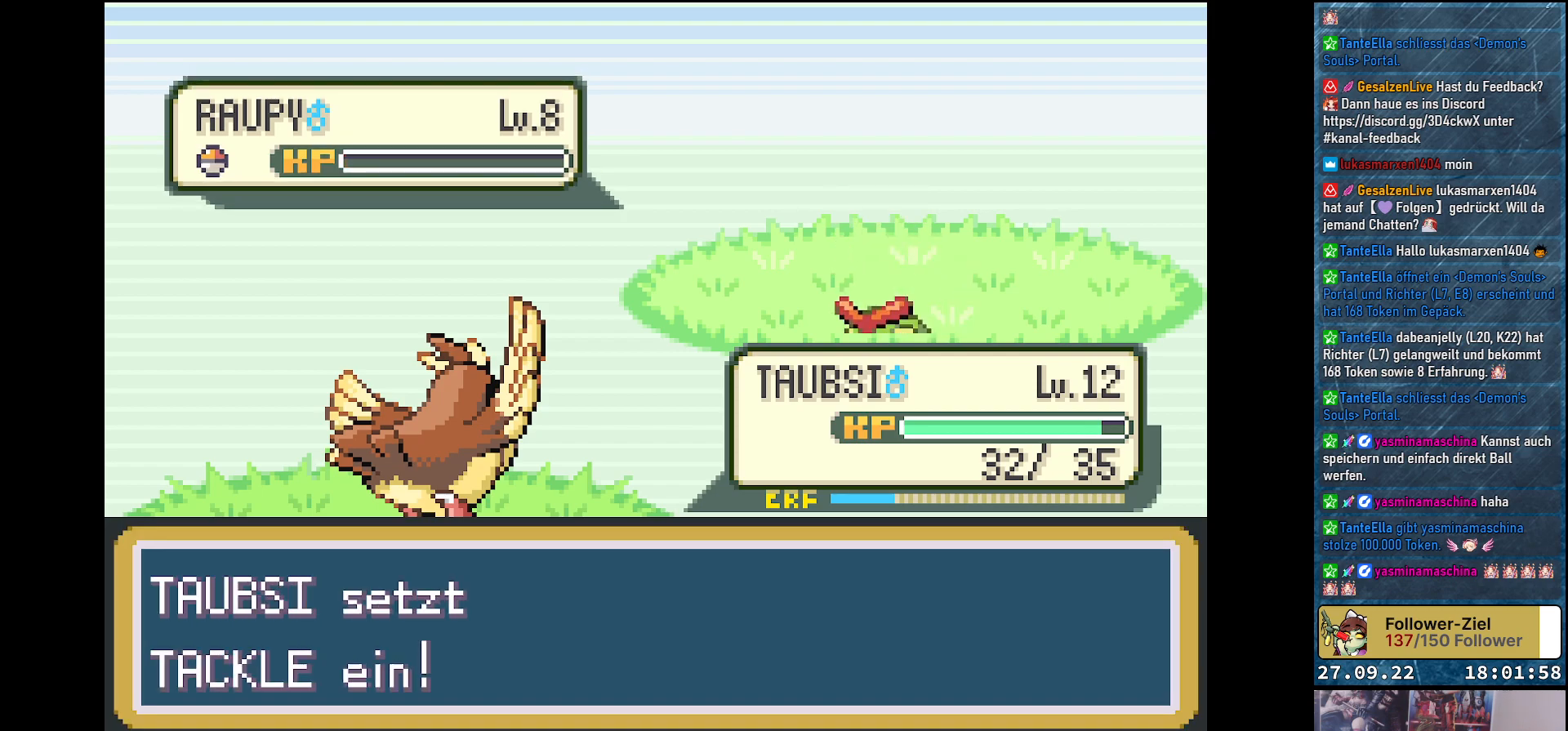
{"buttons": [], "left_stick": "center", "right_stick": "center", "events": []}
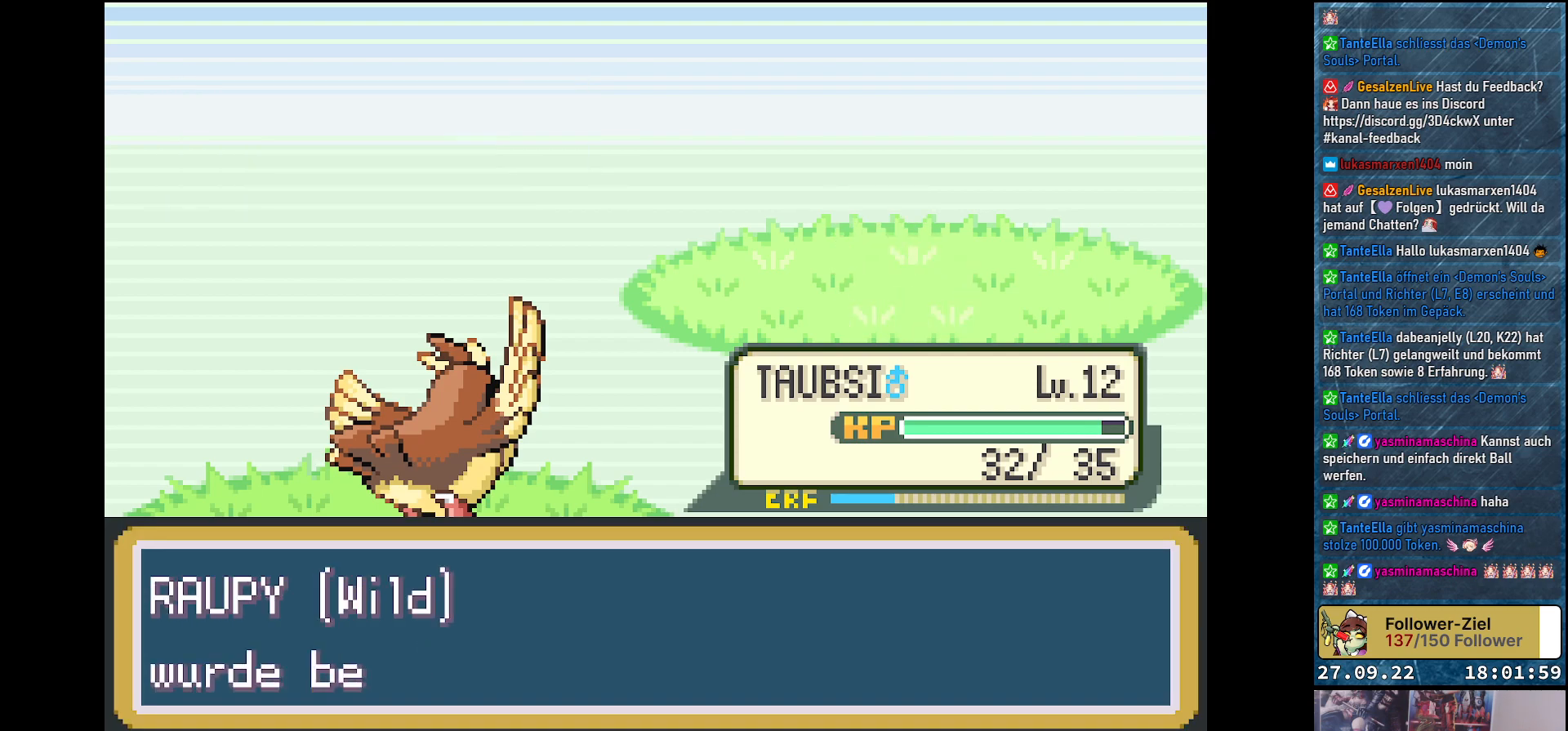
{"buttons": [], "left_stick": "center", "right_stick": "center", "events": []}
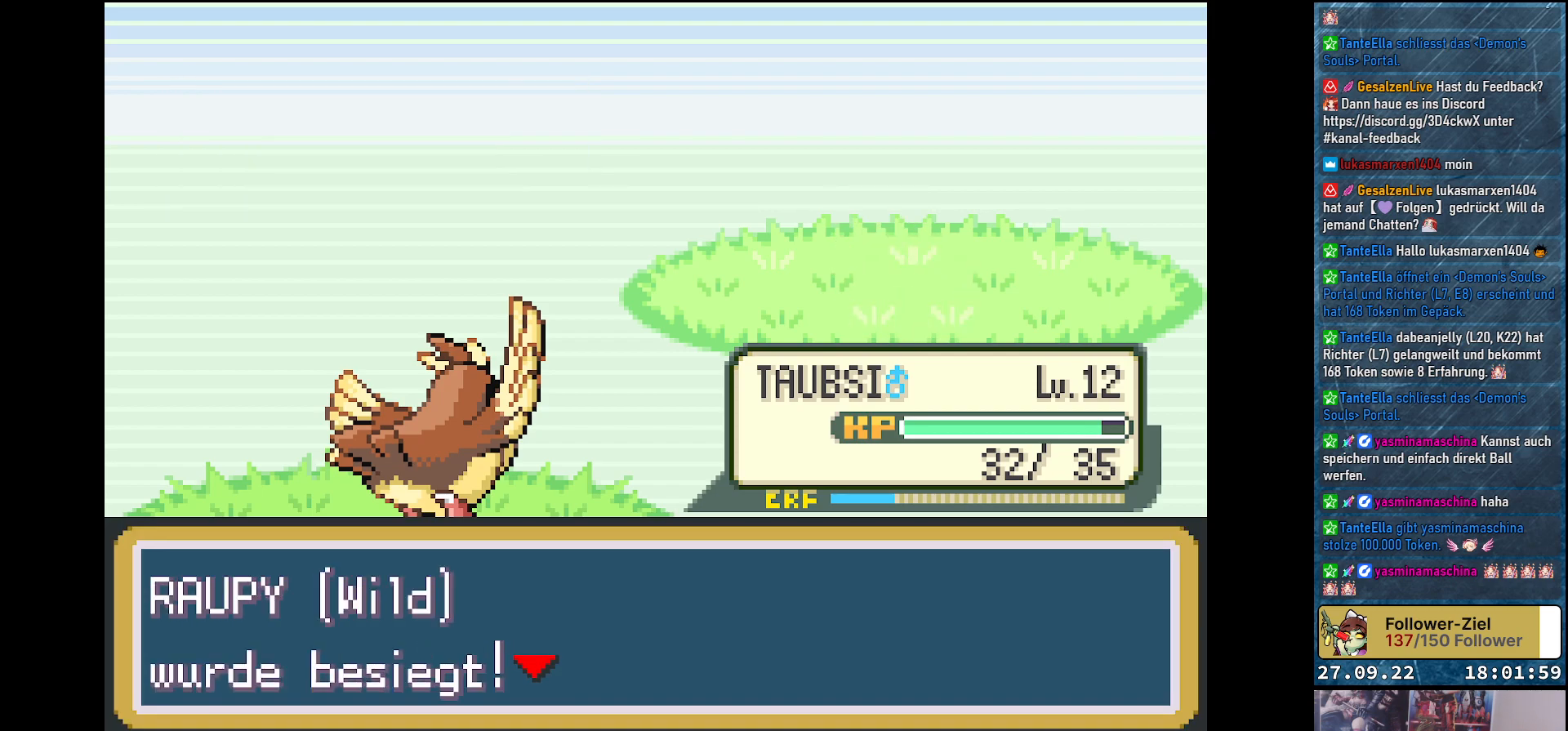
{"buttons": [], "left_stick": "center", "right_stick": "center", "events": [[83, "B", "down"], [200, "B", "up"]]}
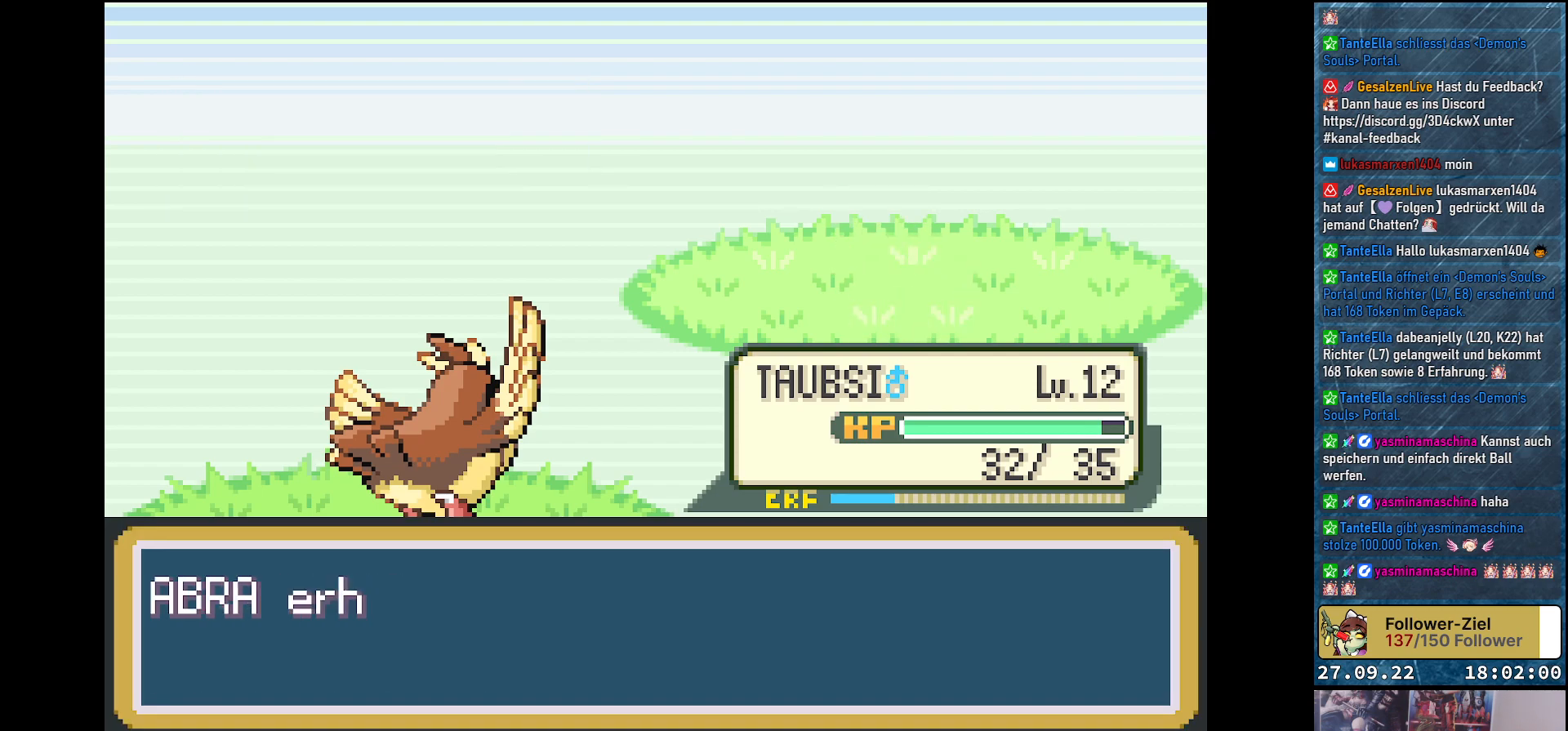
{"buttons": [], "left_stick": "center", "right_stick": "center", "events": [[384, "B", "down"], [467, "B", "up"]]}
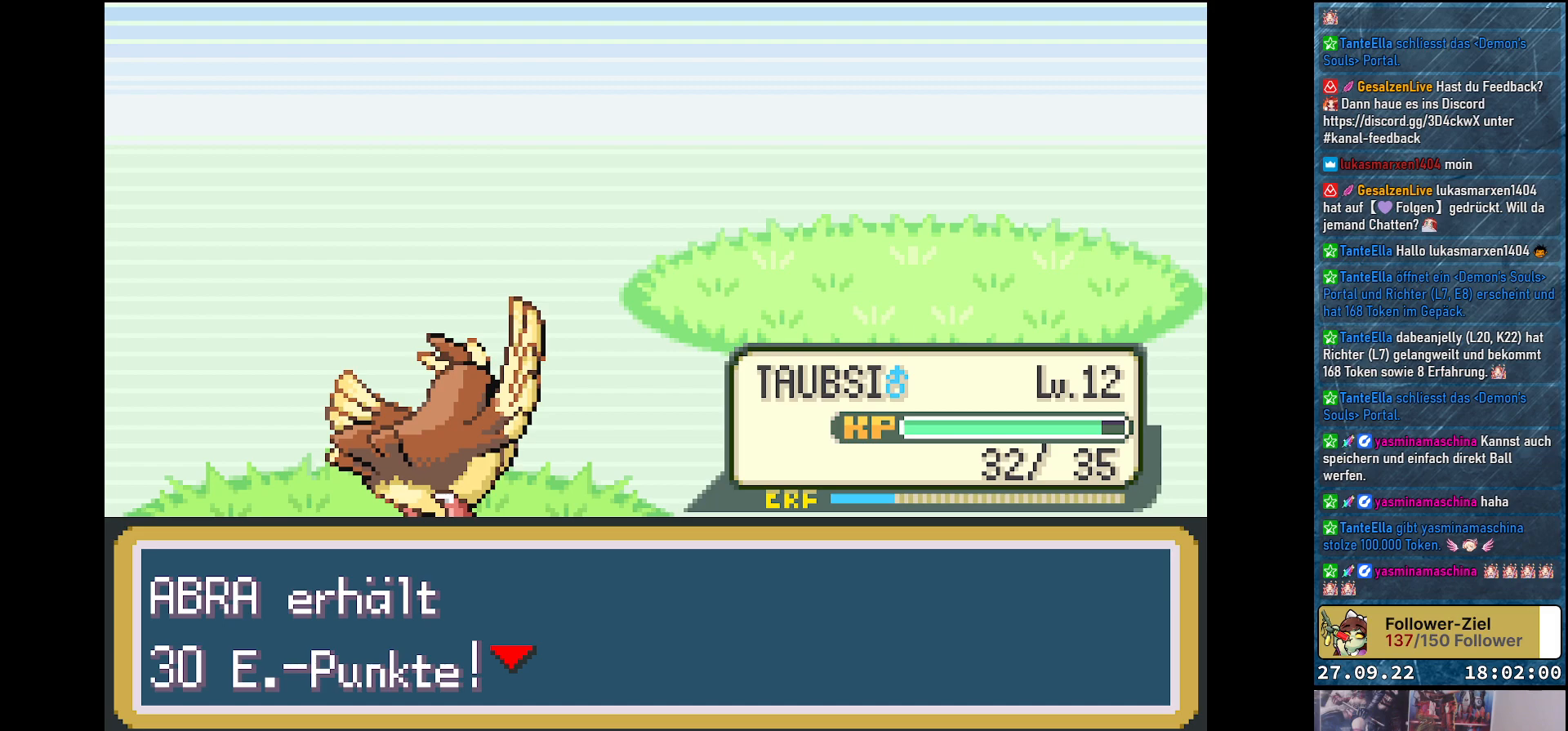
{"buttons": ["B"], "left_stick": "center", "right_stick": "center", "events": [[450, "B", "down"]]}
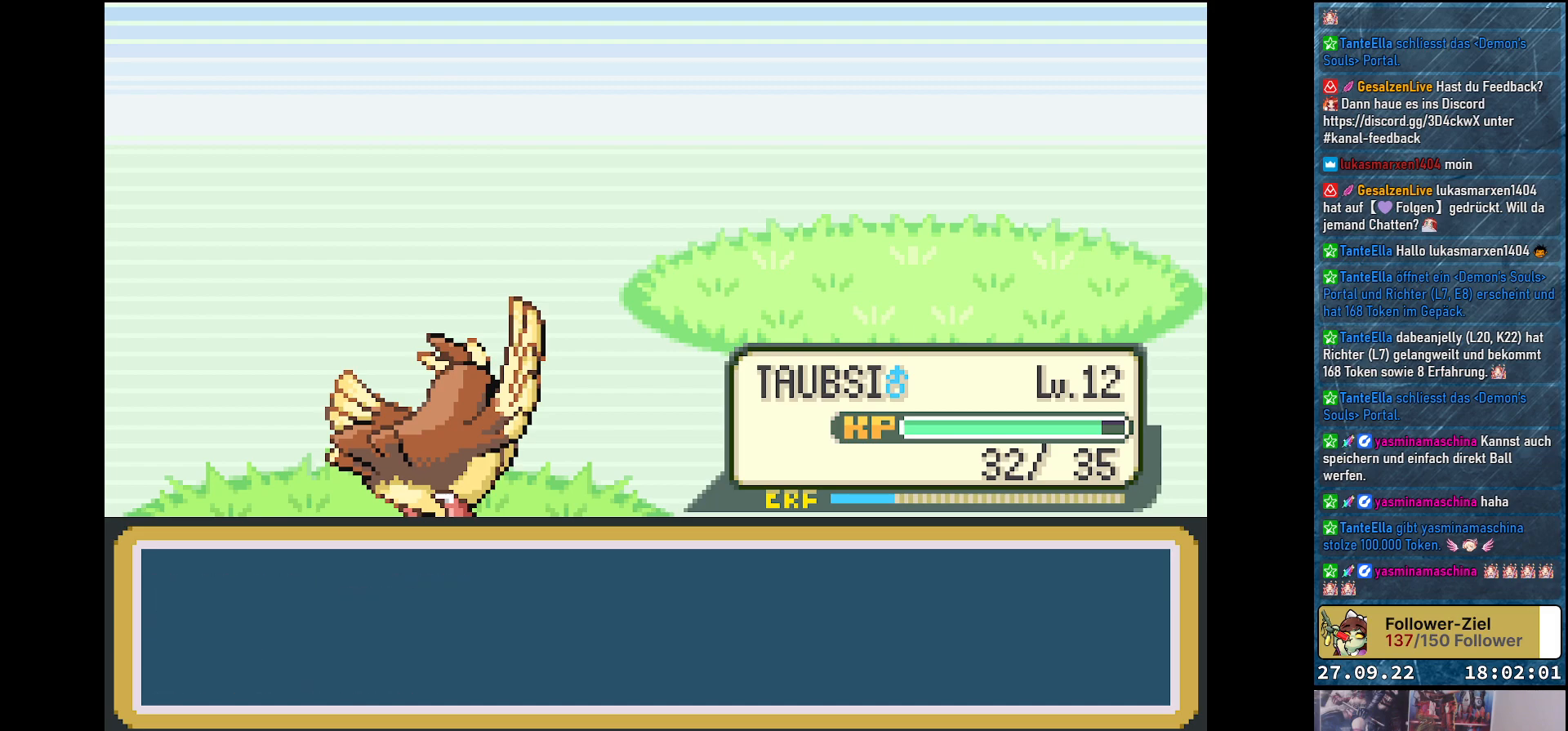
{"buttons": [], "left_stick": "center", "right_stick": "center", "events": [[50, "B", "up"]]}
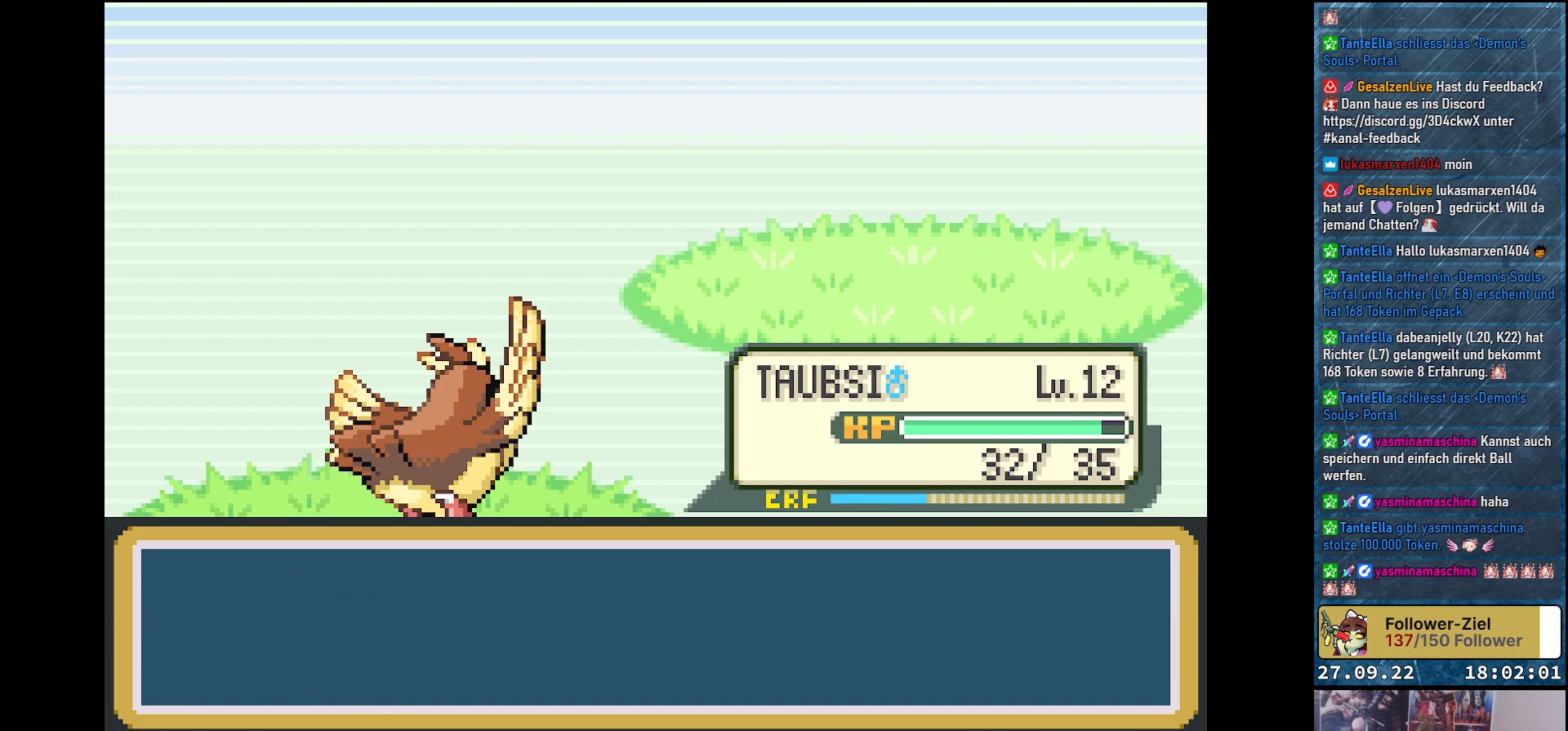
{"buttons": [], "left_stick": "center", "right_stick": "center", "events": []}
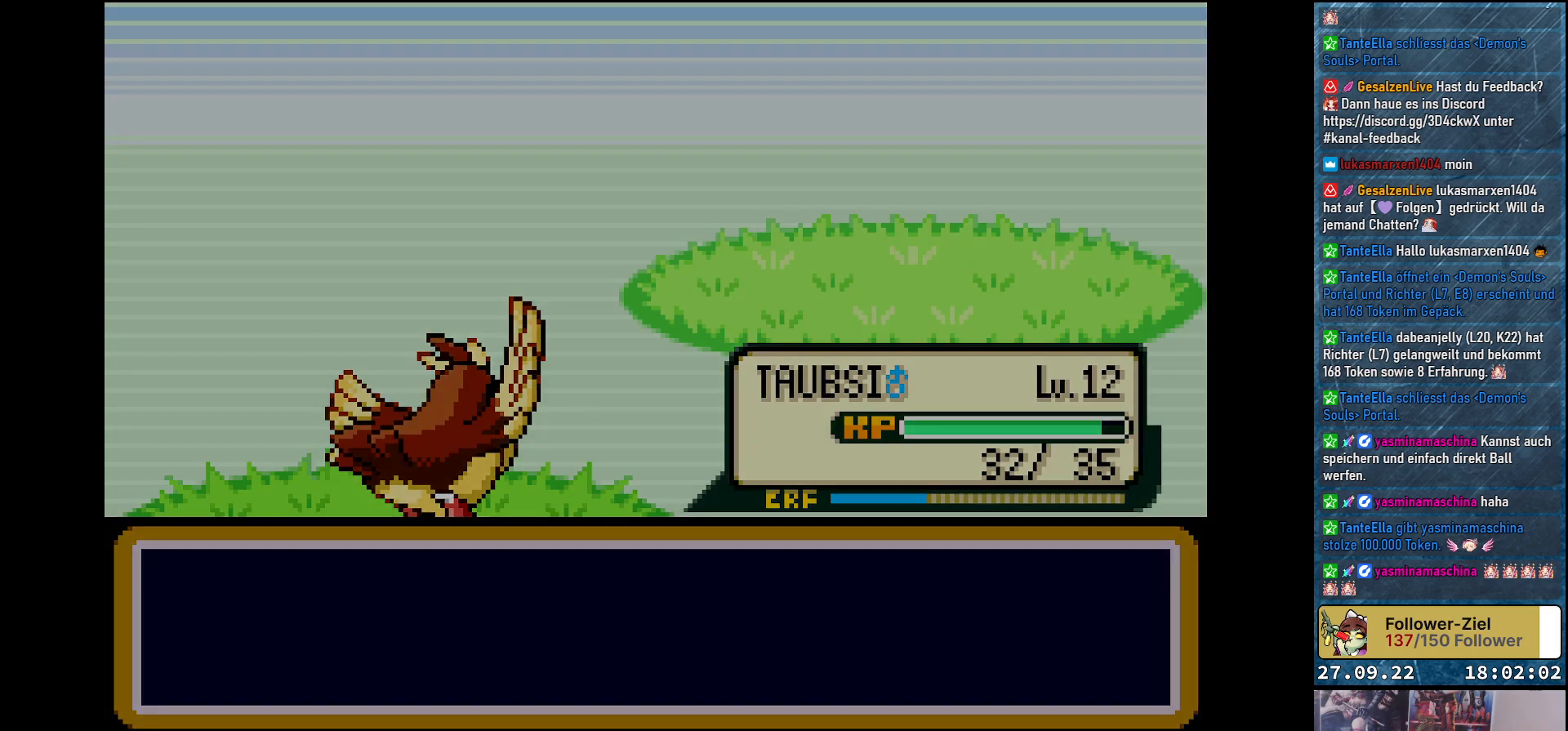
{"buttons": [], "left_stick": "center", "right_stick": "center", "events": []}
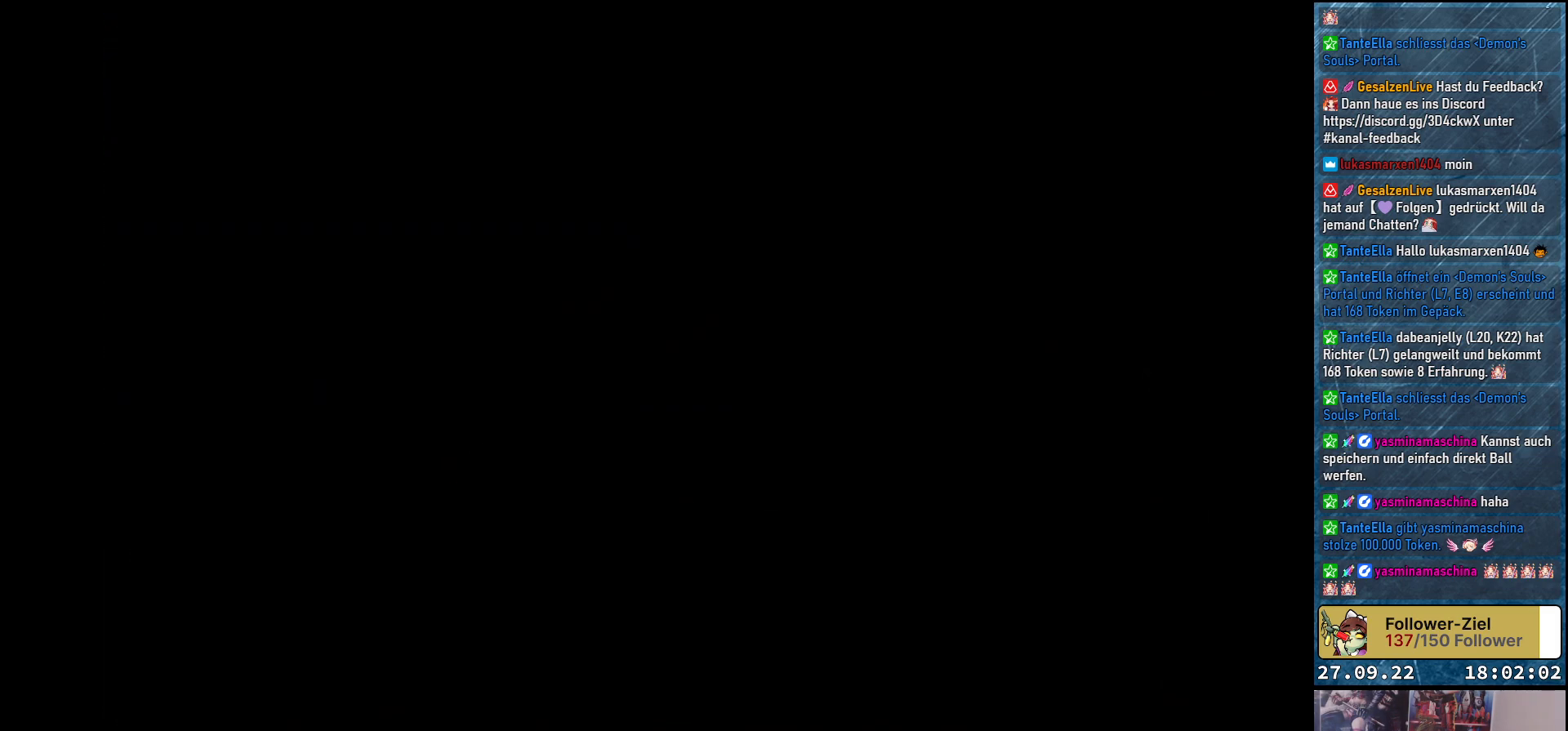
{"buttons": [], "left_stick": "center", "right_stick": "center", "events": []}